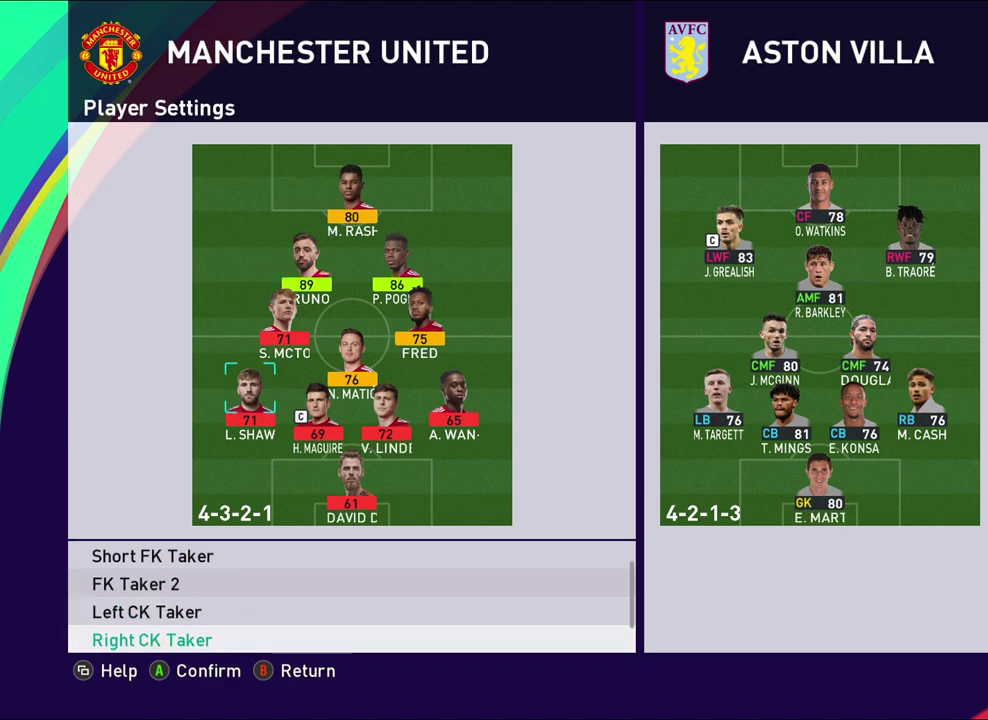
Gameplay with a controller (PlayStation layout); each line is a JSON object with the inputs held at the frame after it (dt_ms = milliseconds from this image to that frame). "events" lists button and stick changes between this image and that frame as [ms after this image, input, new state], when the widget could be followed in between. Not read: R3 right_stick.
{"dt_ms": 300, "buttons": [], "left_stick": "center", "events": [[133, "CROSS", "up"], [183, "left_stick", "up"], [300, "left_stick", "center"]]}
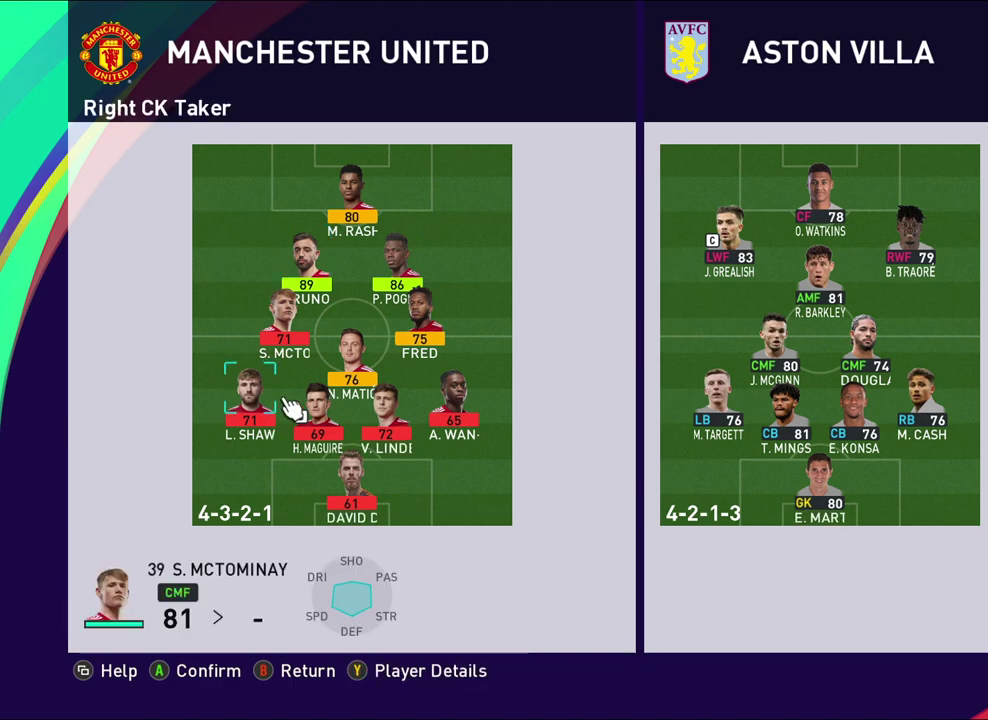
{"dt_ms": 600, "buttons": [], "left_stick": "center", "events": [[83, "left_stick", "up"], [233, "left_stick", "center"], [383, "CROSS", "down"], [517, "CROSS", "up"]]}
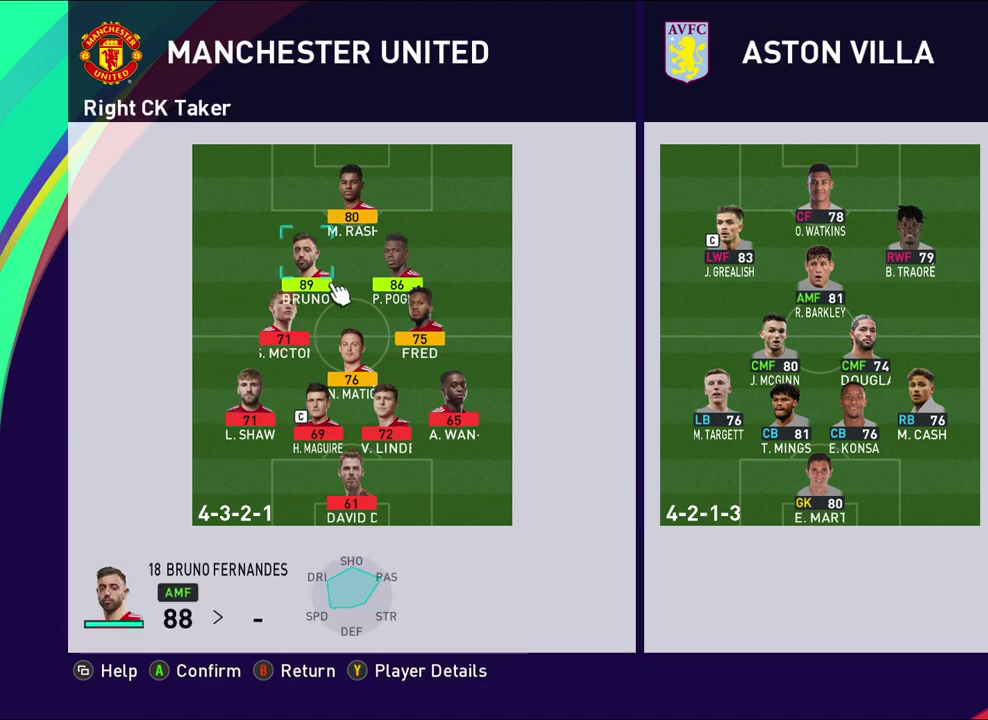
{"dt_ms": 400, "buttons": [], "left_stick": "center", "events": [[100, "CIRCLE", "down"], [250, "CIRCLE", "up"]]}
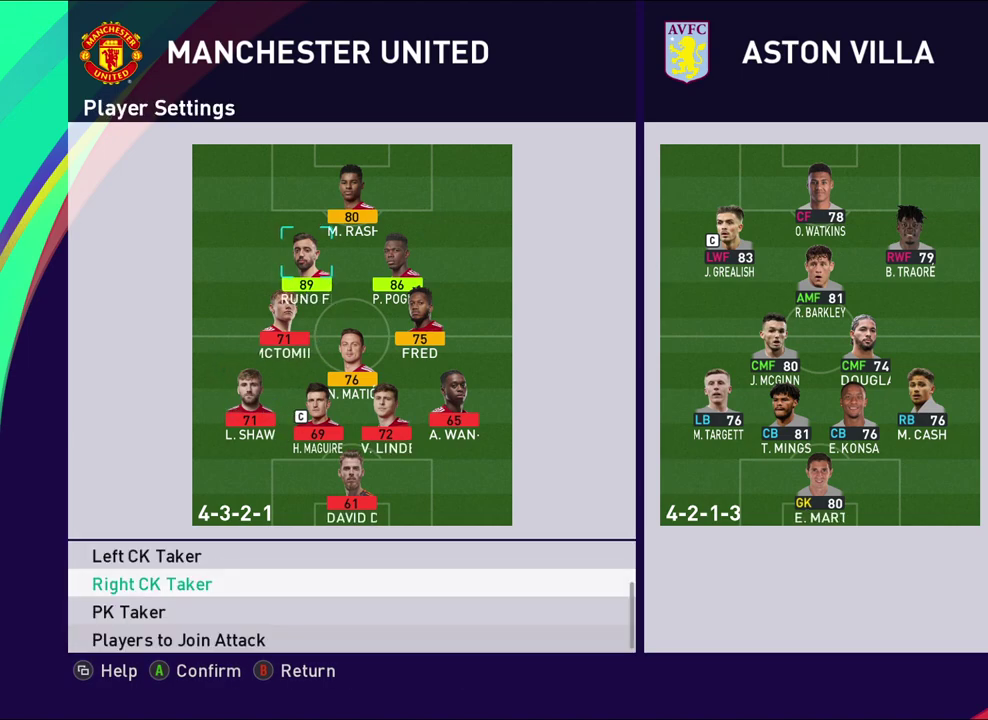
{"dt_ms": 500, "buttons": ["DPAD_DOWN"], "left_stick": "center", "events": [[183, "DPAD_DOWN", "down"], [317, "DPAD_DOWN", "up"], [417, "DPAD_DOWN", "down"]]}
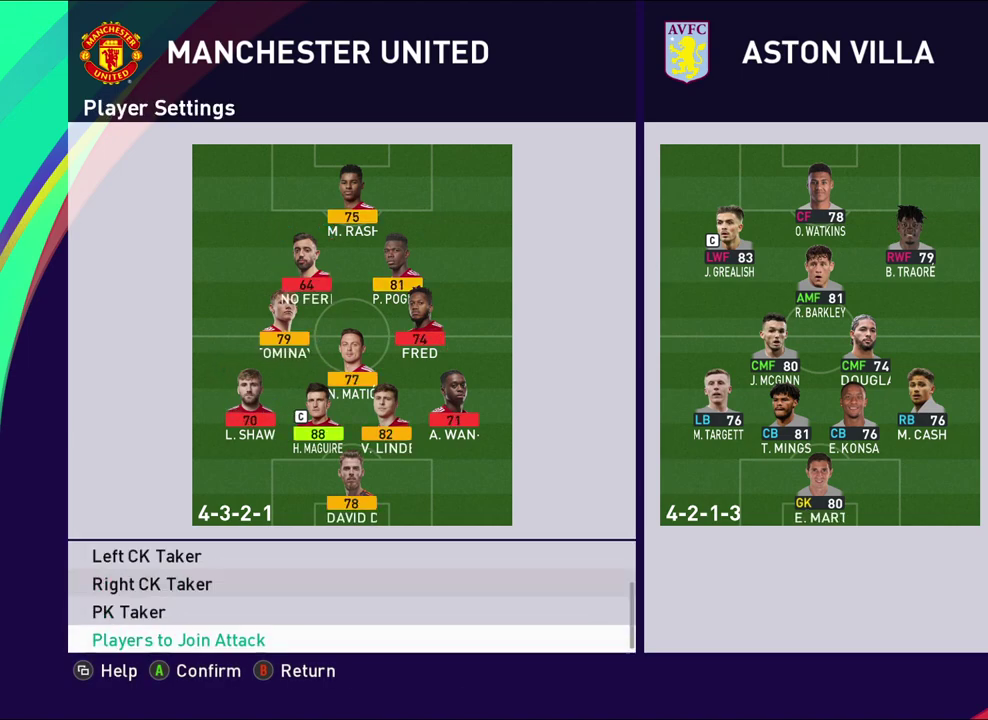
{"dt_ms": 500, "buttons": ["CIRCLE"], "left_stick": "center", "events": [[50, "DPAD_DOWN", "up"], [100, "DPAD_DOWN", "down"], [400, "DPAD_DOWN", "up"], [450, "CIRCLE", "down"]]}
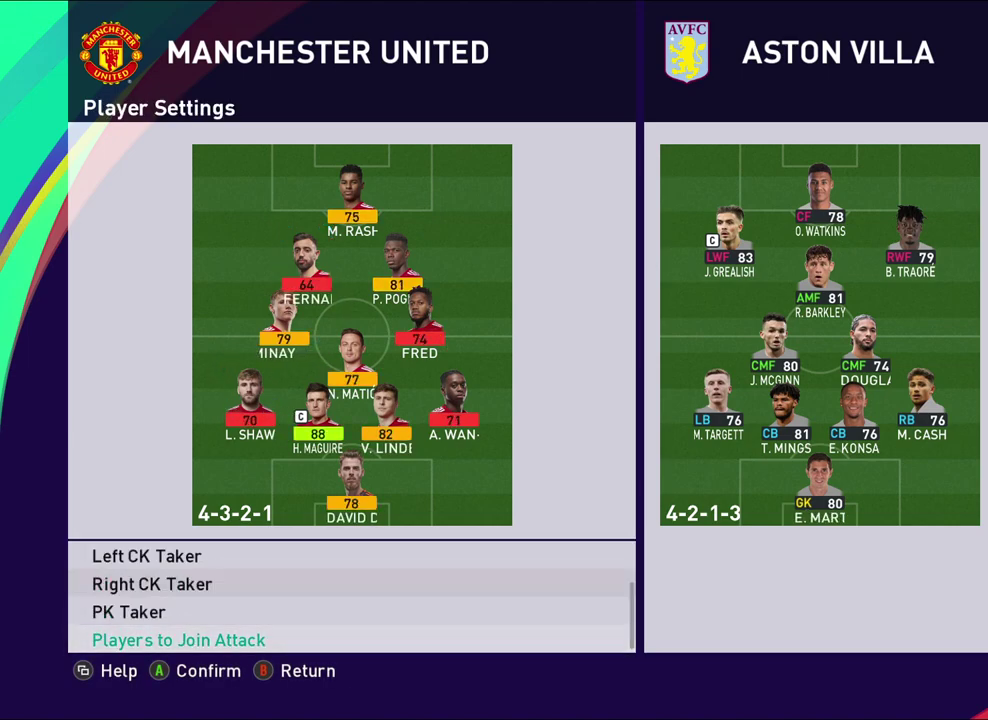
{"dt_ms": 700, "buttons": ["DPAD_LEFT"], "left_stick": "center", "events": [[117, "CIRCLE", "up"], [417, "DPAD_LEFT", "down"], [533, "DPAD_LEFT", "up"], [617, "DPAD_LEFT", "down"]]}
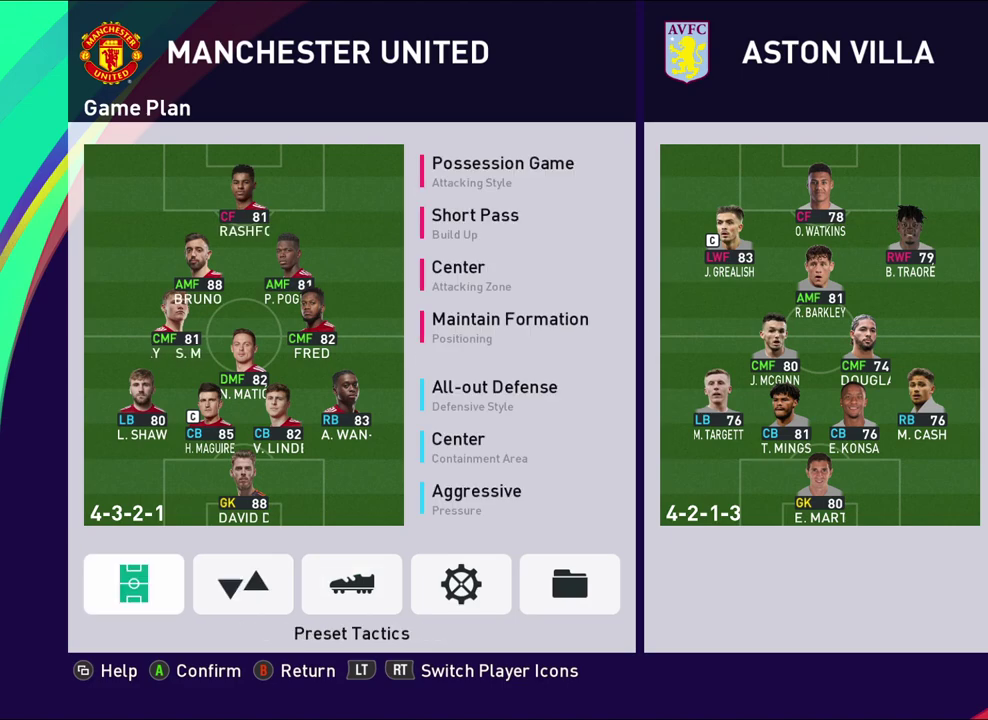
{"dt_ms": 300, "buttons": [], "left_stick": "center", "events": [[67, "DPAD_LEFT", "up"]]}
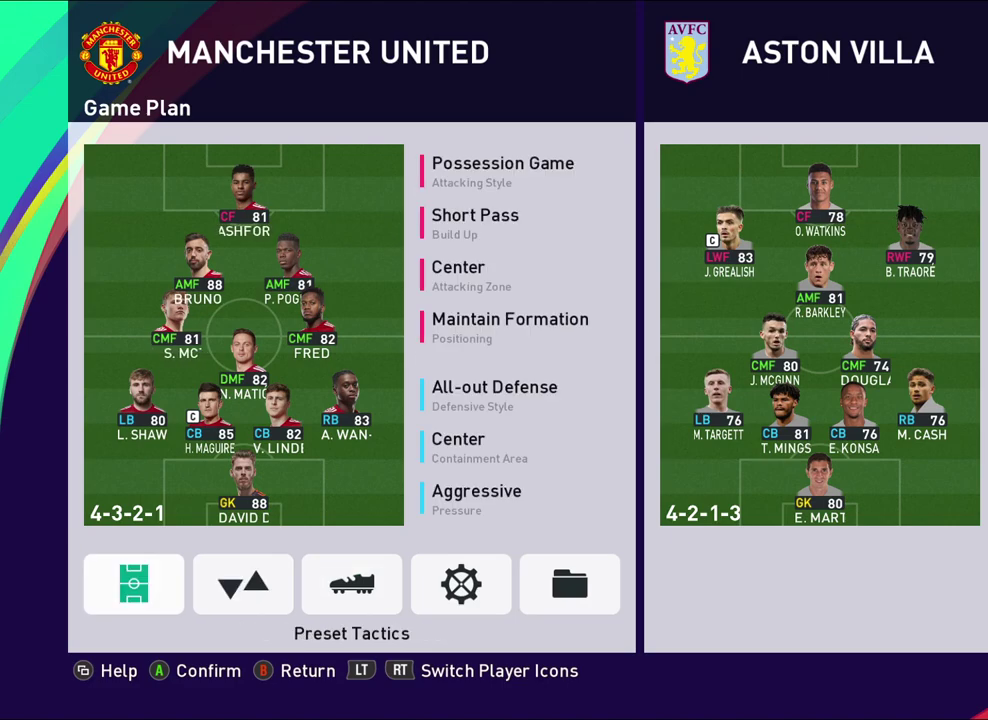
{"dt_ms": 500, "buttons": [], "left_stick": "center", "events": [[33, "CROSS", "down"], [150, "CROSS", "up"]]}
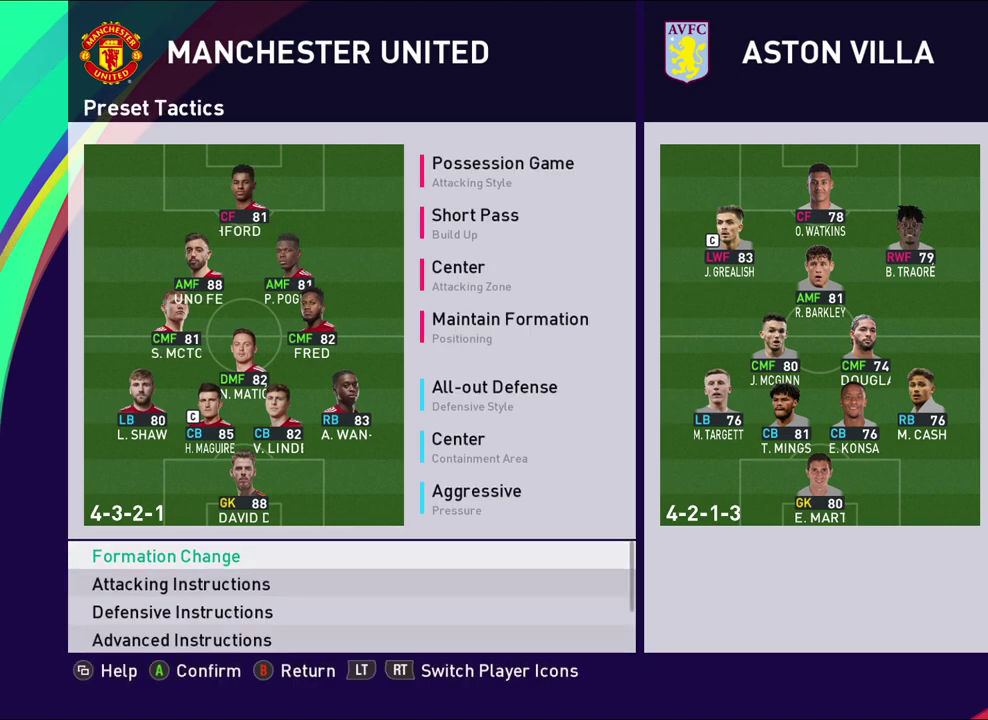
{"dt_ms": 500, "buttons": [], "left_stick": "center", "events": []}
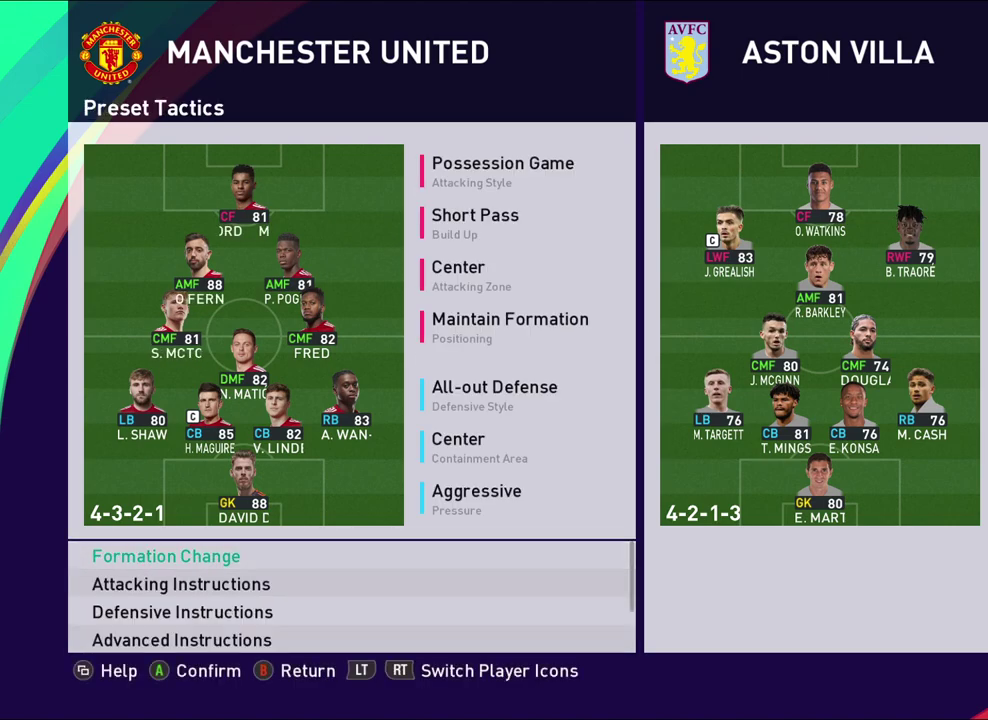
{"dt_ms": 500, "buttons": ["DPAD_DOWN"], "left_stick": "center", "events": [[500, "DPAD_DOWN", "down"]]}
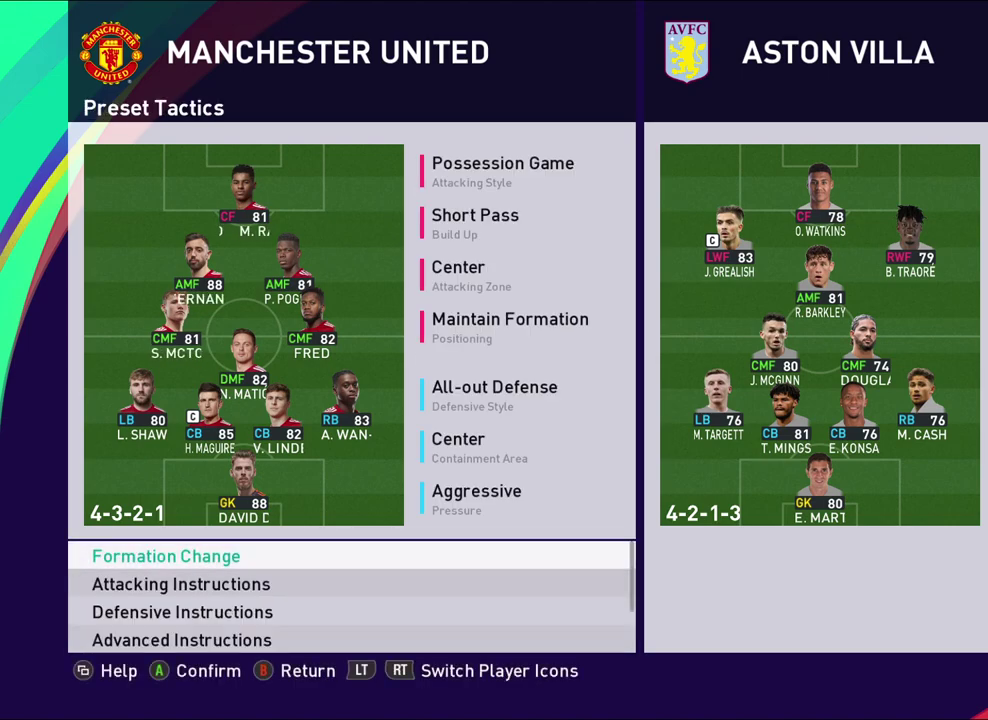
{"dt_ms": 400, "buttons": ["DPAD_DOWN"], "left_stick": "center", "events": [[150, "DPAD_DOWN", "up"], [350, "DPAD_DOWN", "down"]]}
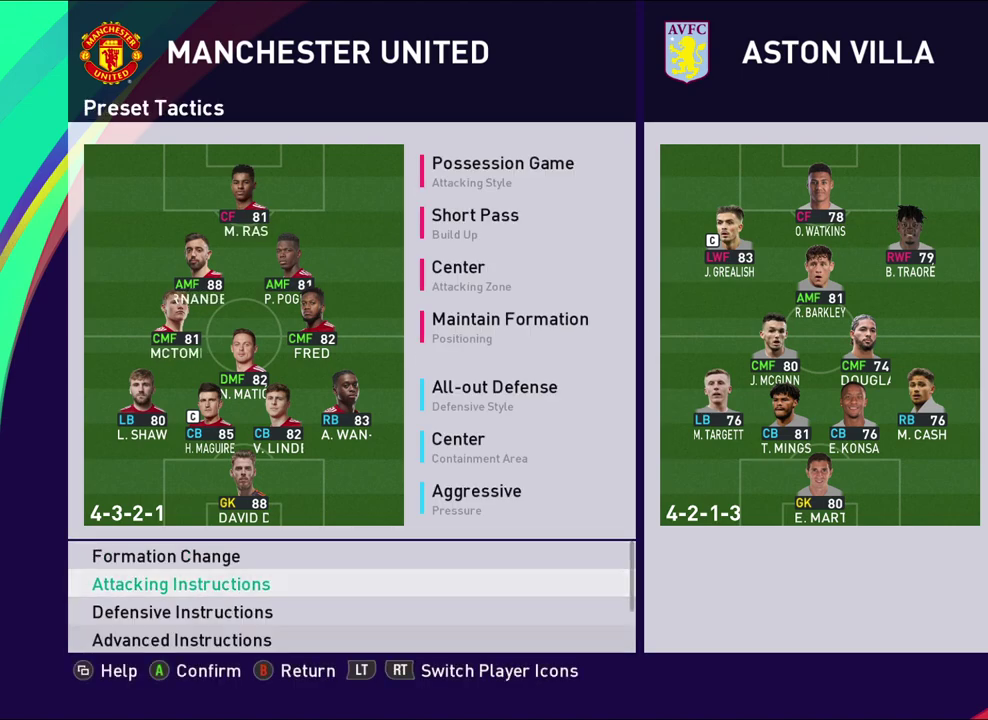
{"dt_ms": 600, "buttons": [], "left_stick": "center", "events": [[133, "DPAD_DOWN", "up"], [250, "DPAD_DOWN", "down"], [417, "DPAD_DOWN", "up"]]}
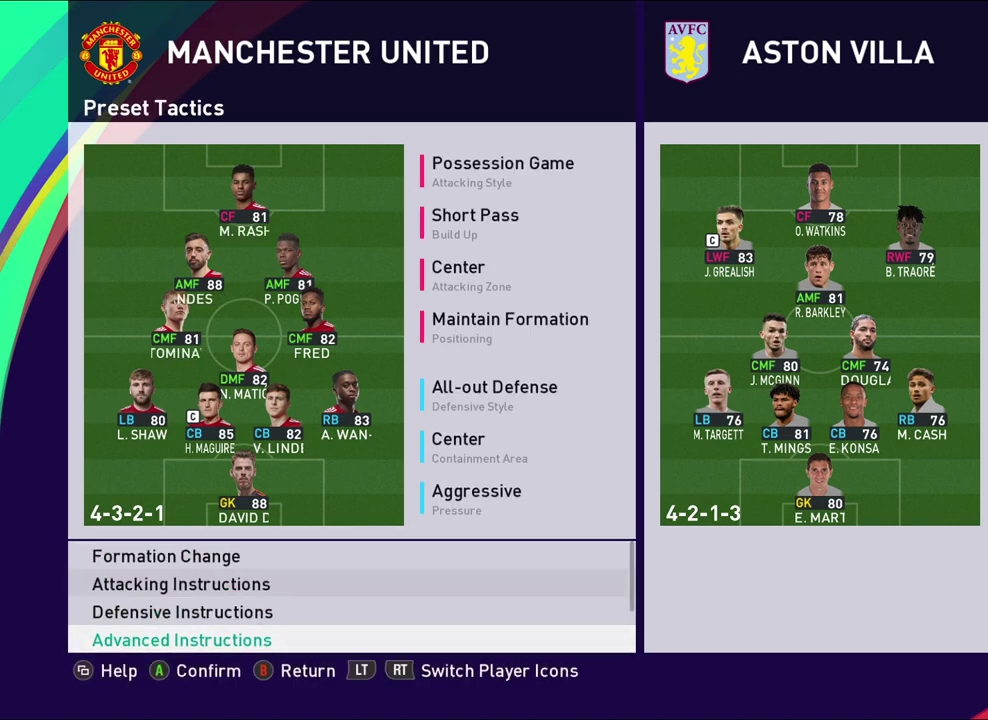
{"dt_ms": 700, "buttons": [], "left_stick": "center", "events": [[483, "CIRCLE", "down"], [633, "CIRCLE", "up"]]}
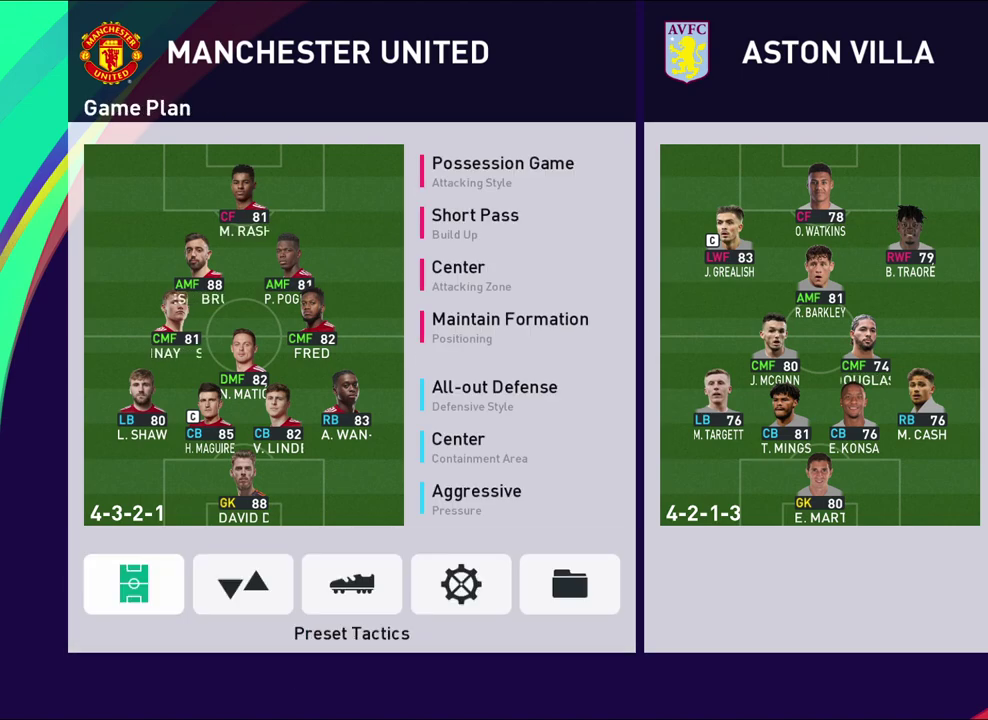
{"dt_ms": 300, "buttons": [], "left_stick": "center", "events": [[133, "DPAD_RIGHT", "down"], [283, "DPAD_RIGHT", "up"]]}
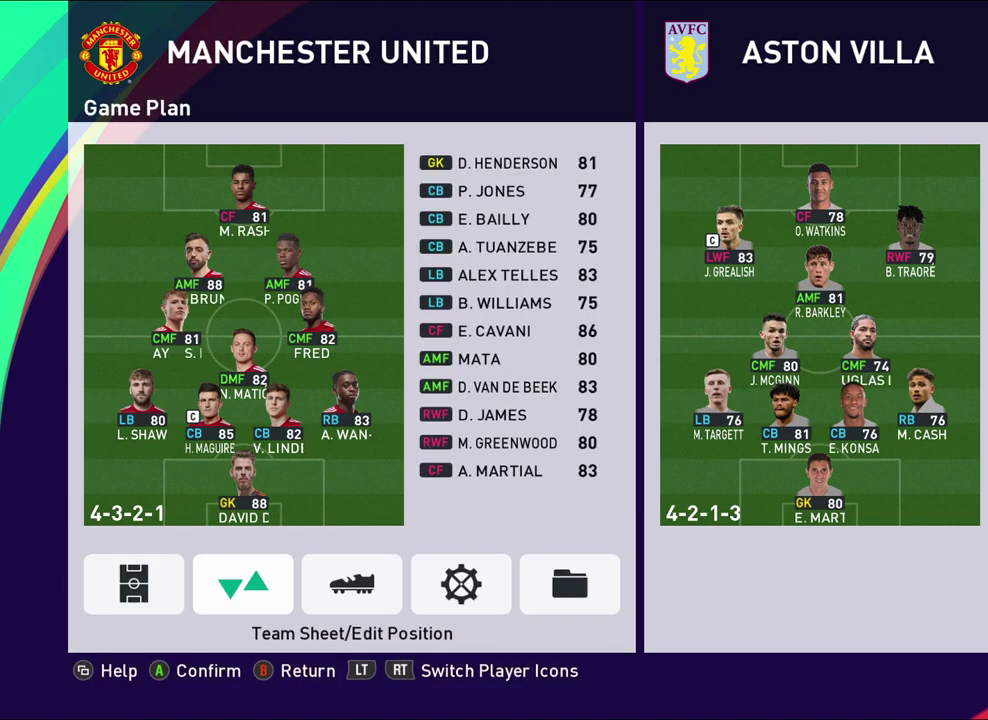
{"dt_ms": 700, "buttons": [], "left_stick": "center", "events": [[50, "DPAD_RIGHT", "down"], [200, "DPAD_RIGHT", "up"], [567, "CIRCLE", "down"], [700, "CIRCLE", "up"]]}
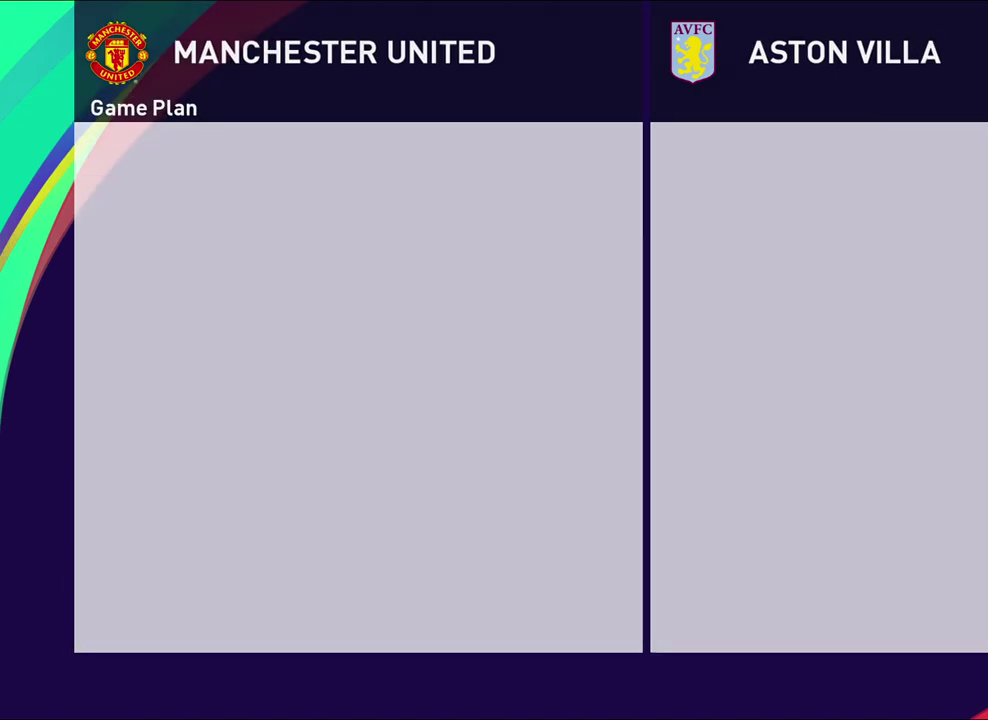
{"dt_ms": 500, "buttons": [], "left_stick": "center", "events": []}
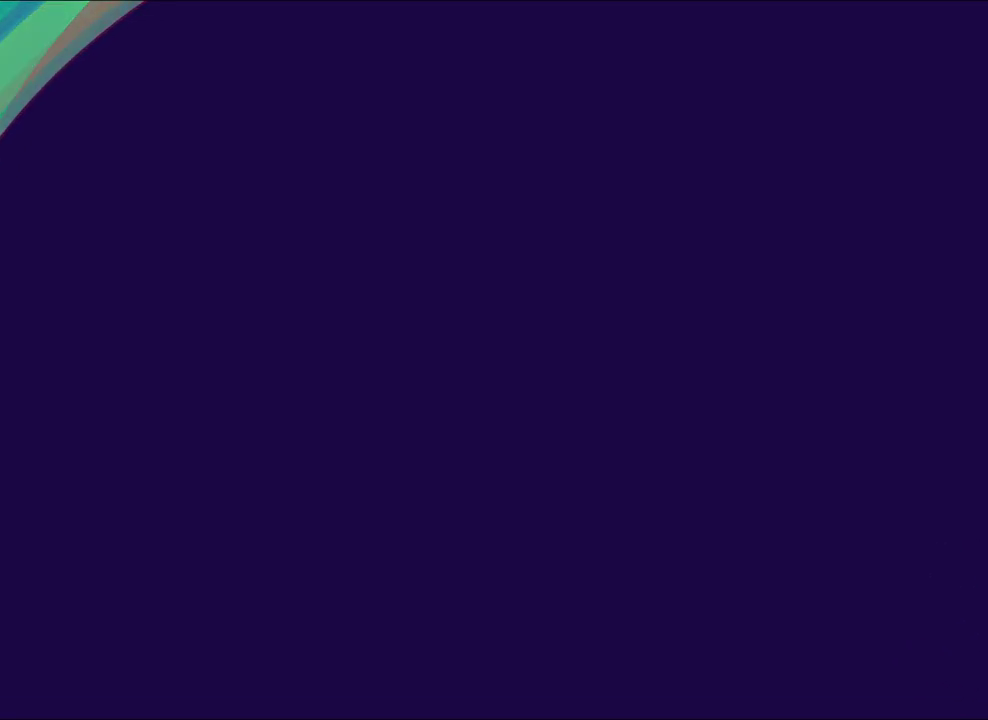
{"dt_ms": 300, "buttons": [], "left_stick": "center", "events": []}
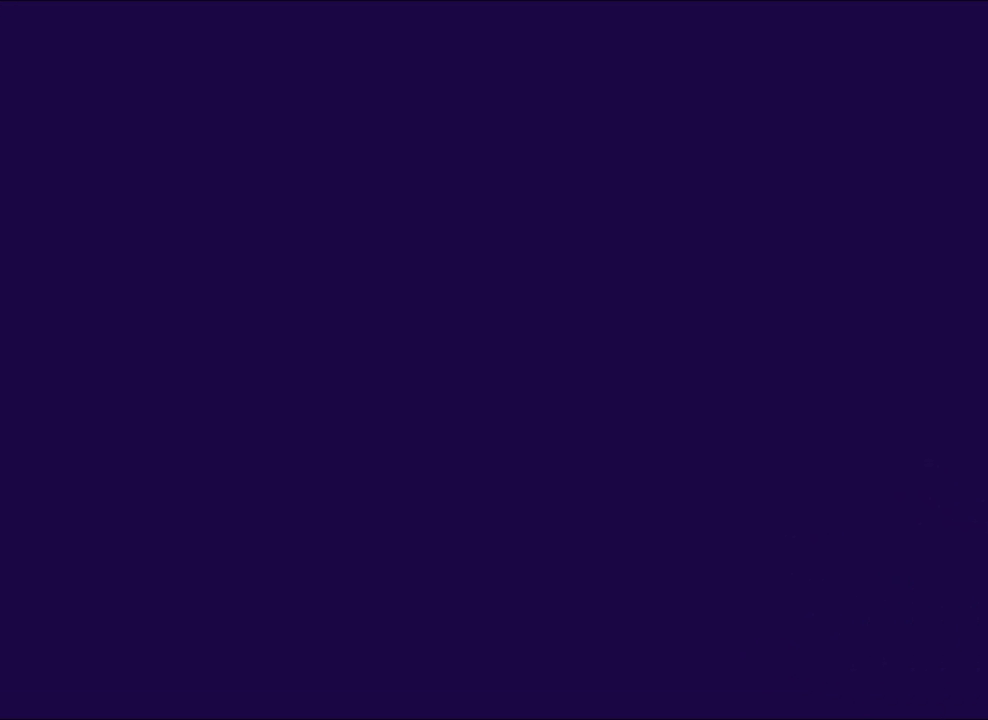
{"dt_ms": 500, "buttons": ["DPAD_RIGHT"], "left_stick": "center", "events": [[467, "DPAD_RIGHT", "down"]]}
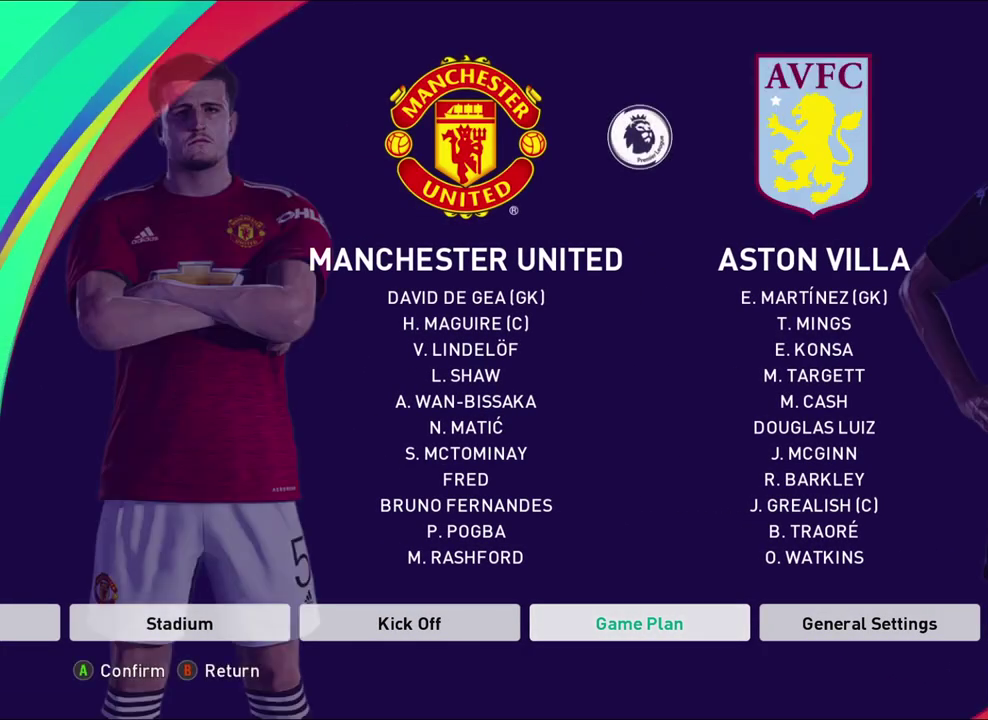
{"dt_ms": 500, "buttons": [], "left_stick": "center", "events": [[83, "DPAD_RIGHT", "up"]]}
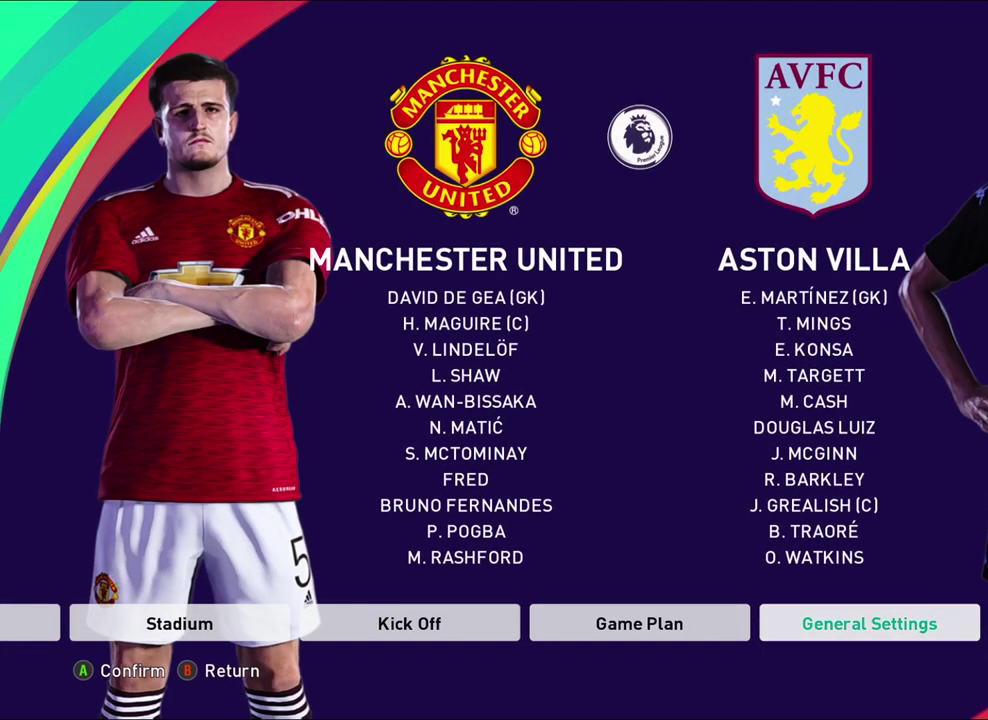
{"dt_ms": 500, "buttons": ["CROSS"], "left_stick": "center", "events": [[500, "CROSS", "down"]]}
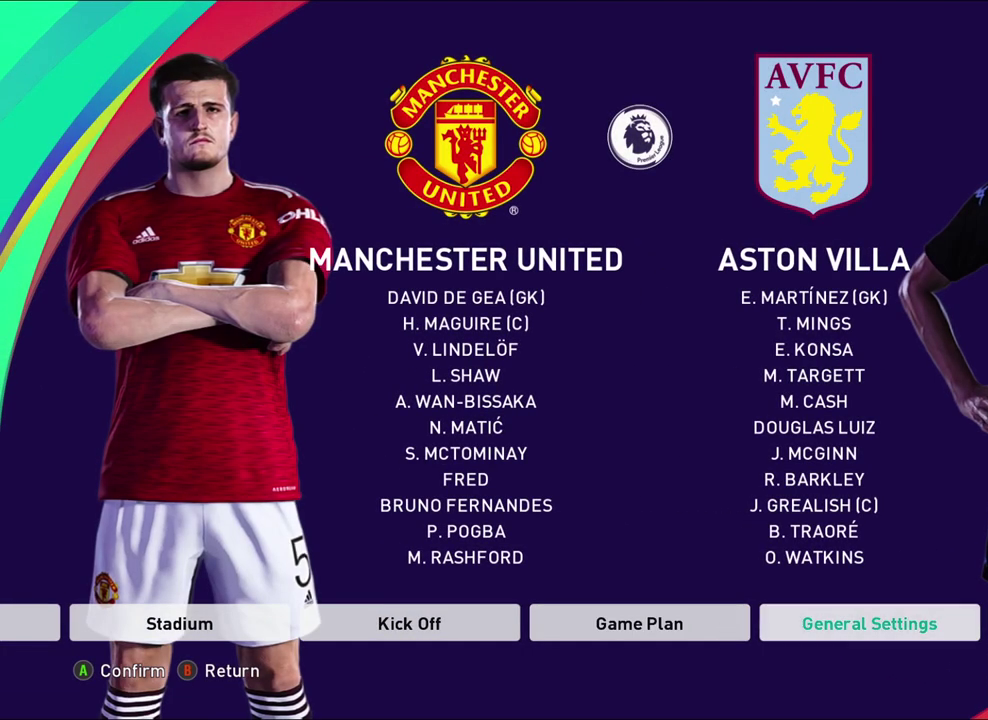
{"dt_ms": 400, "buttons": [], "left_stick": "center", "events": [[150, "CROSS", "up"]]}